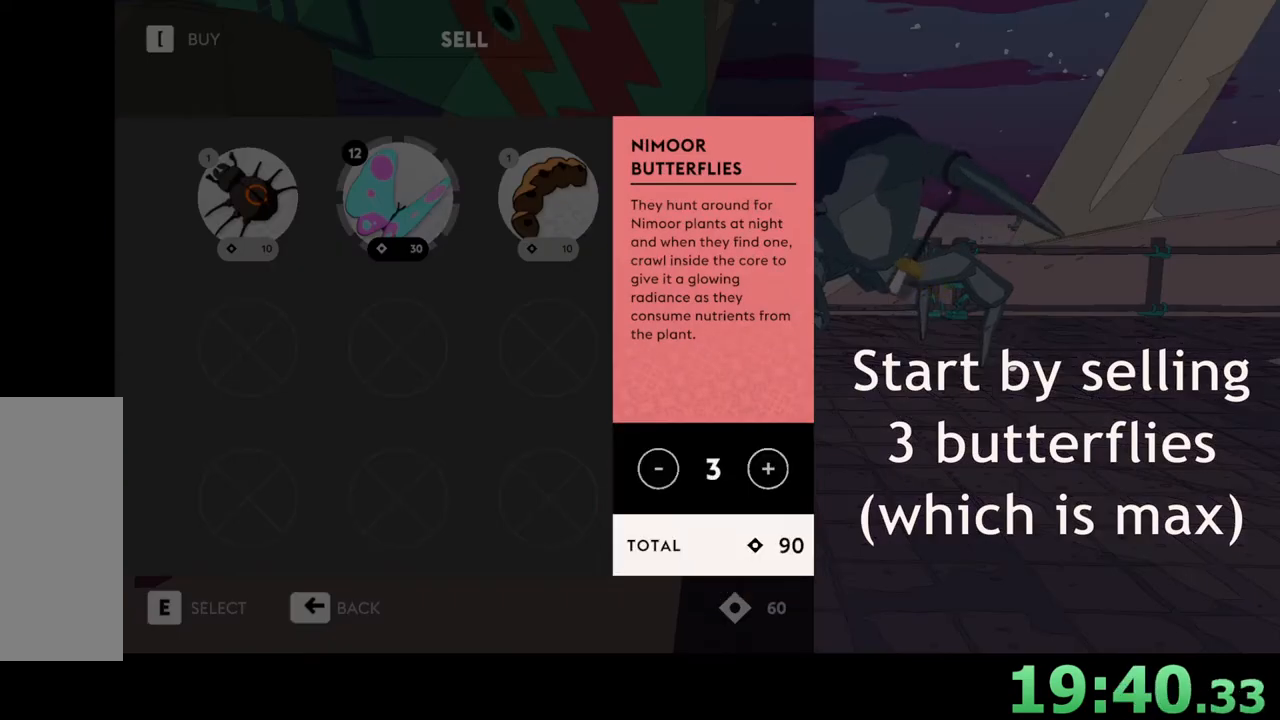
Gameplay with keyboard and mouse; each line is a JSON object with the keys and mouse buttons held at the frame after it. "events" lists presses ("down") and releases ("up") of "a", "ctrl", "d", "e", "q", "s", "shift", "space", "w", "mouse_left", "mouse_wheel", "mouse_right", "mouse_mb4" and "mouse_mb5" between this image and that frame as [ms after this image, input, new state], when the widget could be followed in between. "mouse_left", "mouse_wheel", "mouse_right", "mouse_mb4", "mouse_mb5" = the "left", "wheel", "right", "mb4", "mb5" buttons of the "mouse" list. No other keys are recorded. "wheel" means that the mouse wheel is clicked or scrolled. Mouse movement is not recorded.
{"keys": ["e"], "mouse": [], "events": [[33, "d", "down"], [133, "d", "up"], [467, "e", "down"]]}
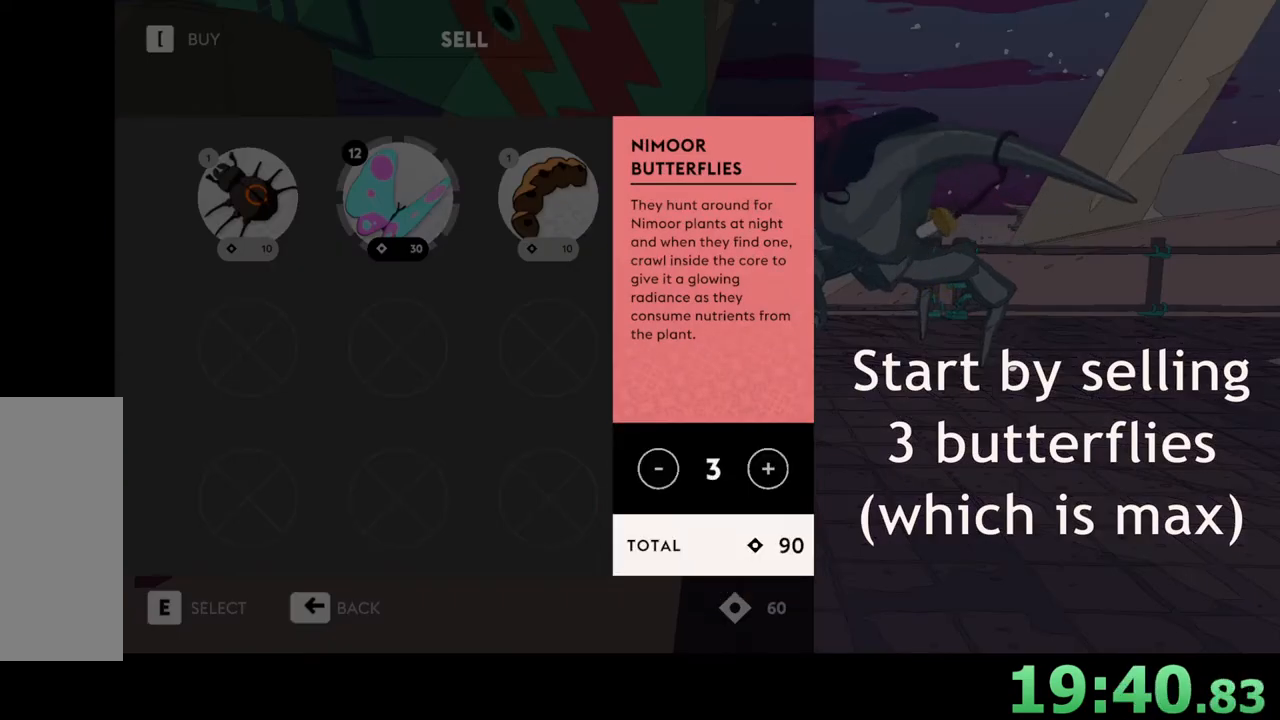
{"keys": ["e"], "mouse": [], "events": [[67, "e", "up"], [467, "e", "down"]]}
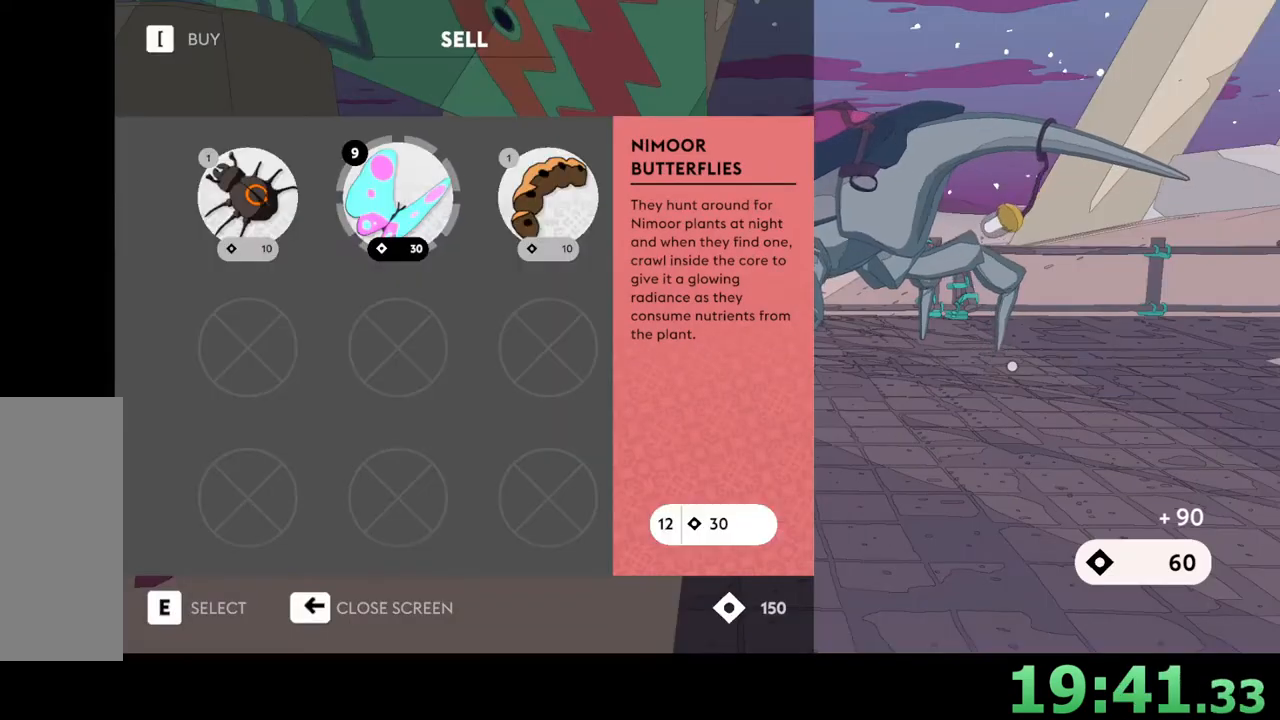
{"keys": ["e"], "mouse": [], "events": [[67, "e", "up"], [433, "e", "down"]]}
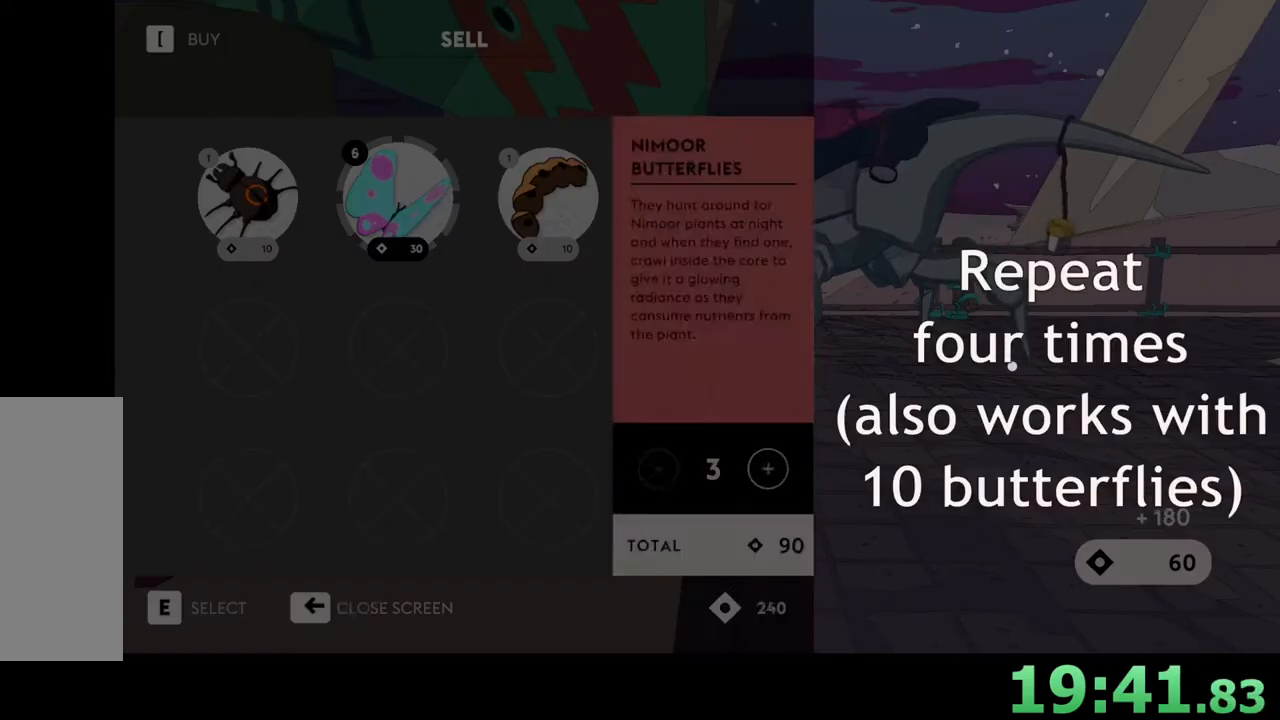
{"keys": [], "mouse": [], "events": [[33, "e", "up"], [367, "e", "down"], [467, "e", "up"]]}
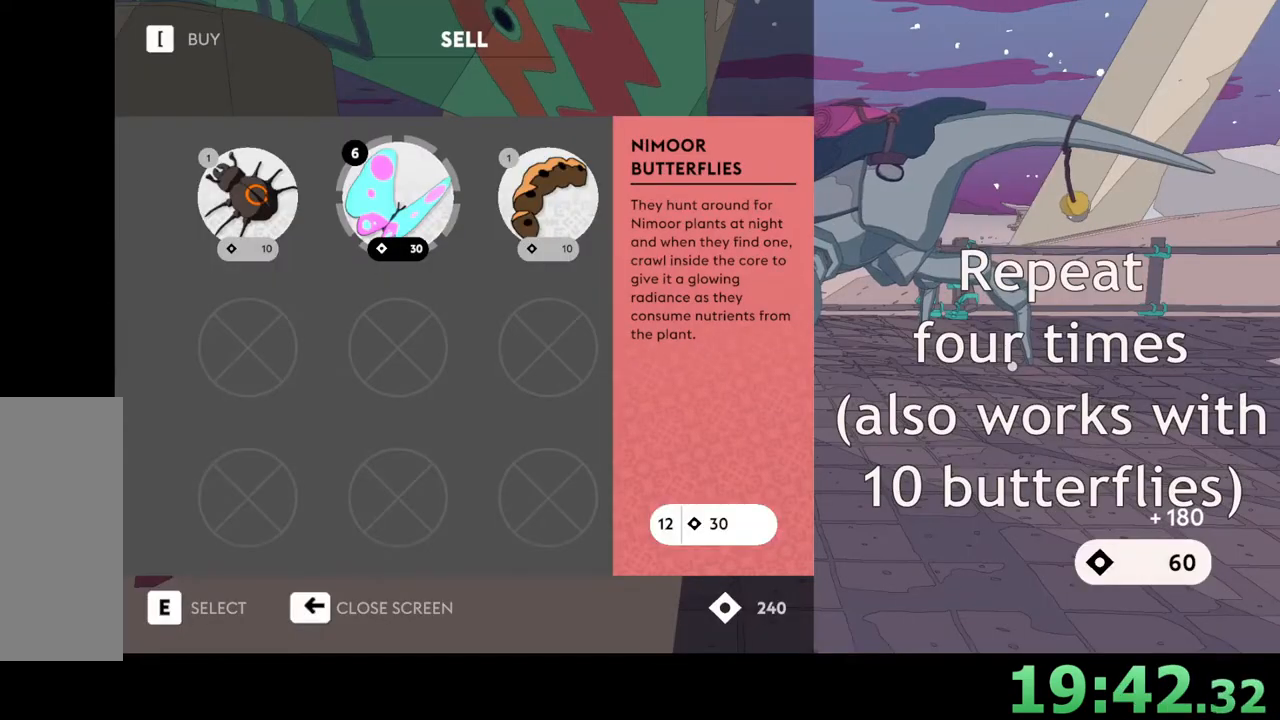
{"keys": [], "mouse": [], "events": [[367, "e", "down"], [467, "e", "up"]]}
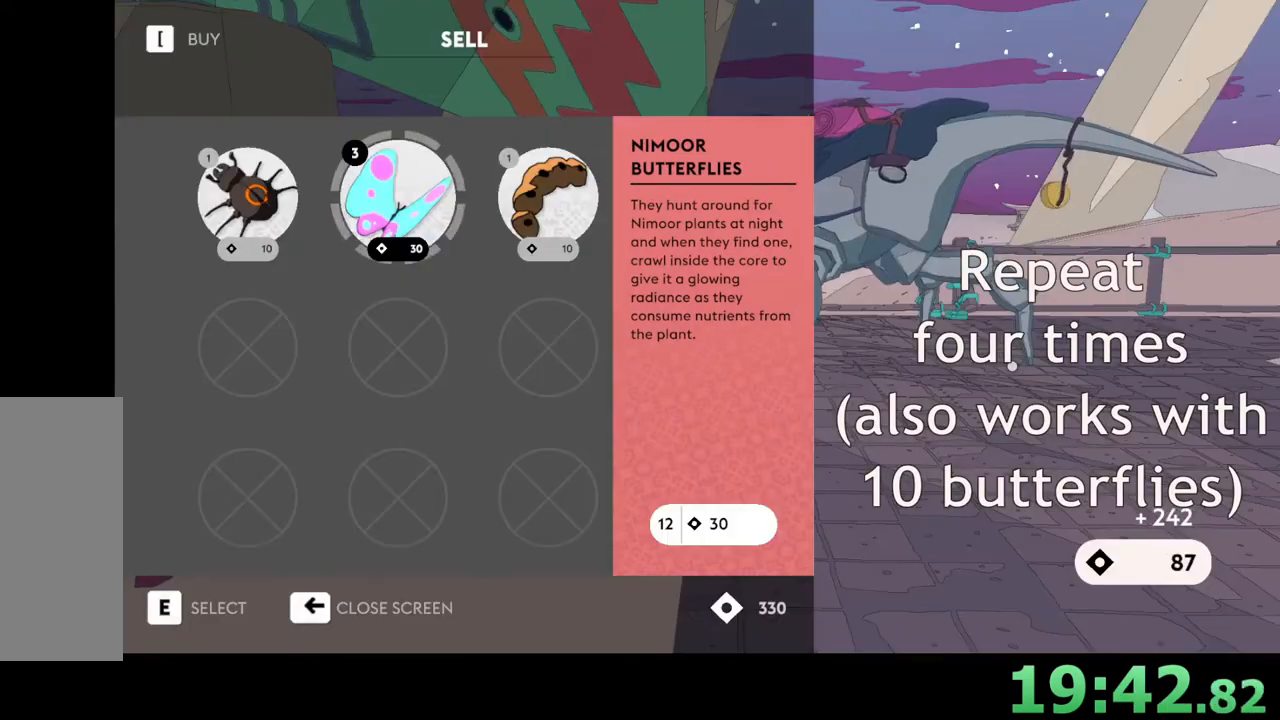
{"keys": [], "mouse": [], "events": [[333, "e", "down"], [433, "e", "up"]]}
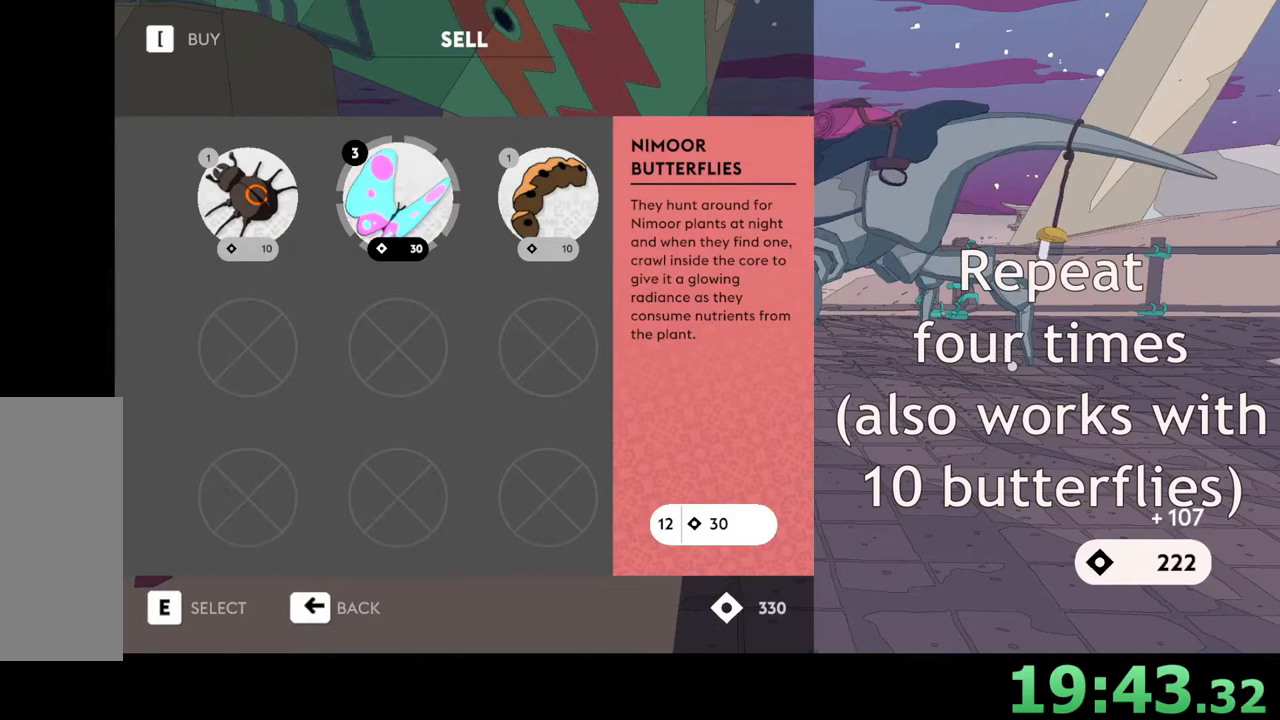
{"keys": [], "mouse": [], "events": [[367, "e", "down"], [467, "e", "up"]]}
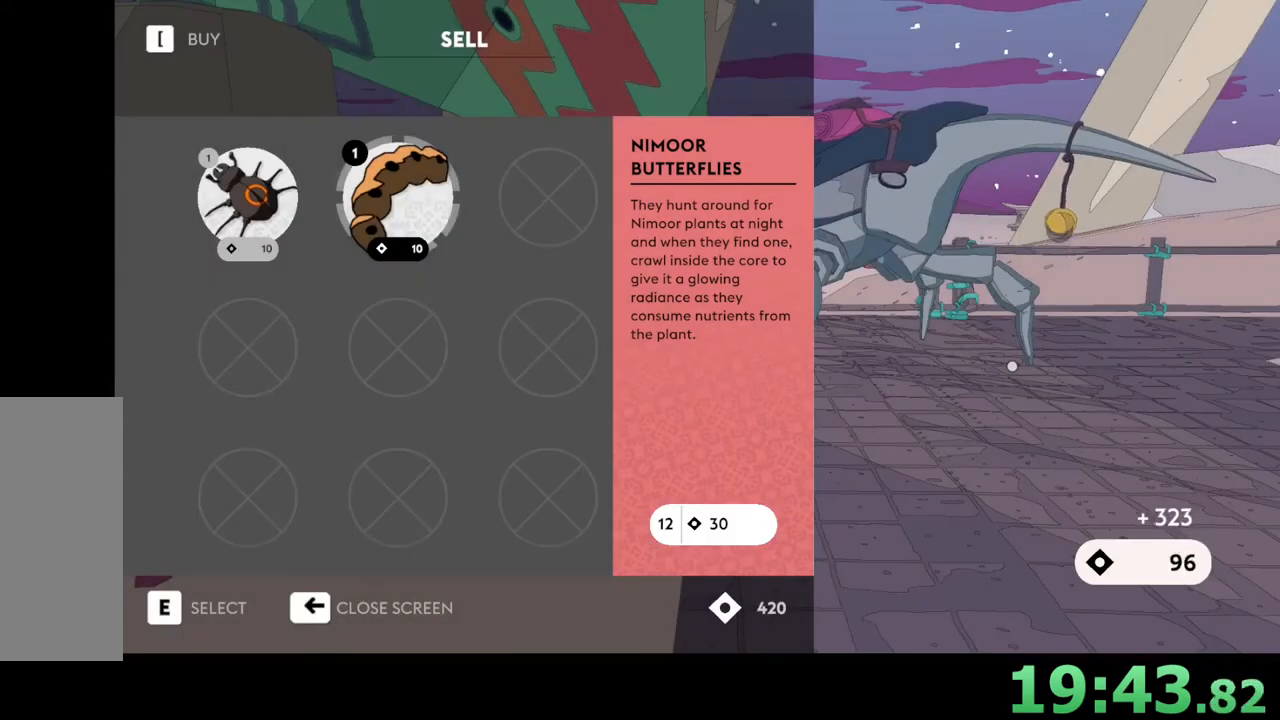
{"keys": [], "mouse": [], "events": []}
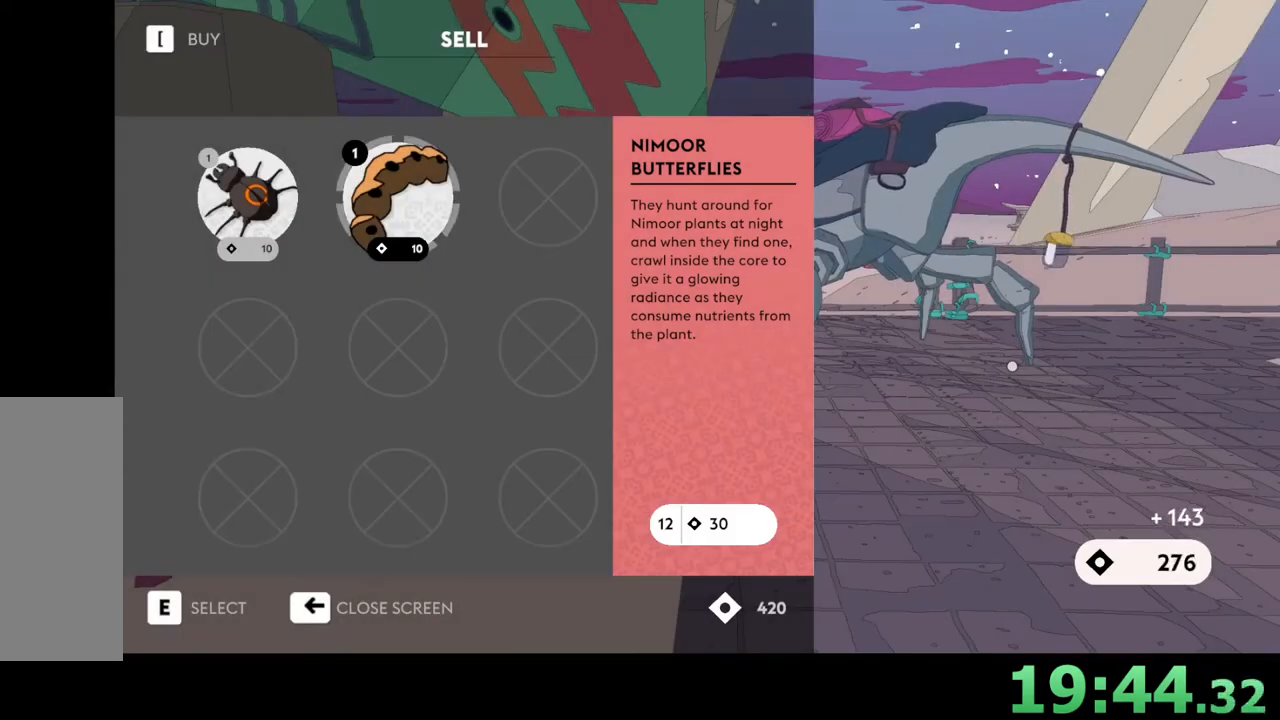
{"keys": [], "mouse": [], "events": []}
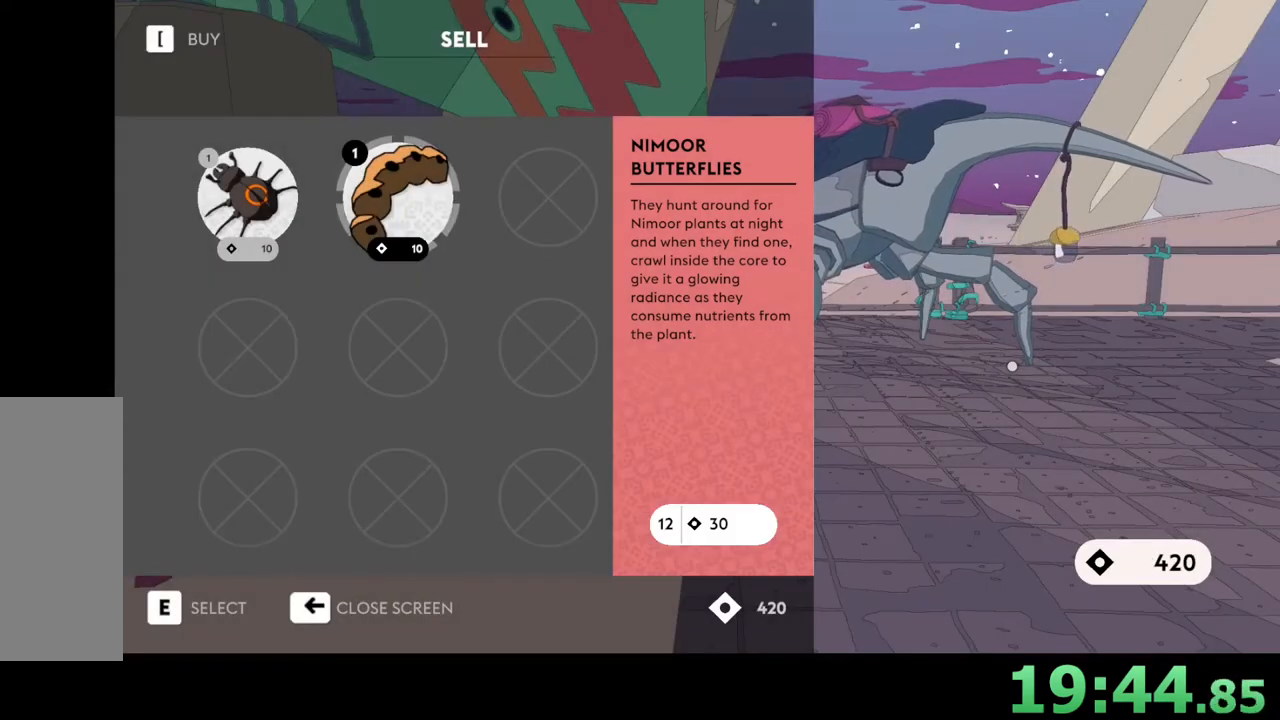
{"keys": [], "mouse": [], "events": []}
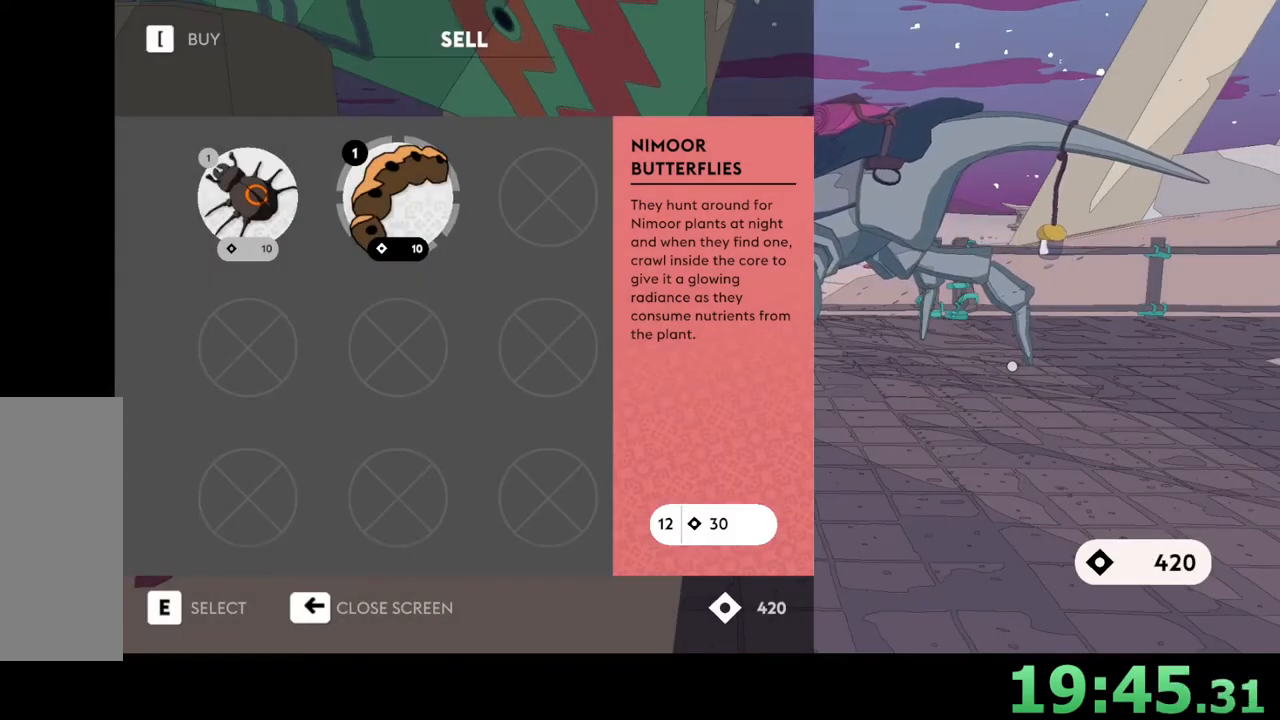
{"keys": [], "mouse": [], "events": []}
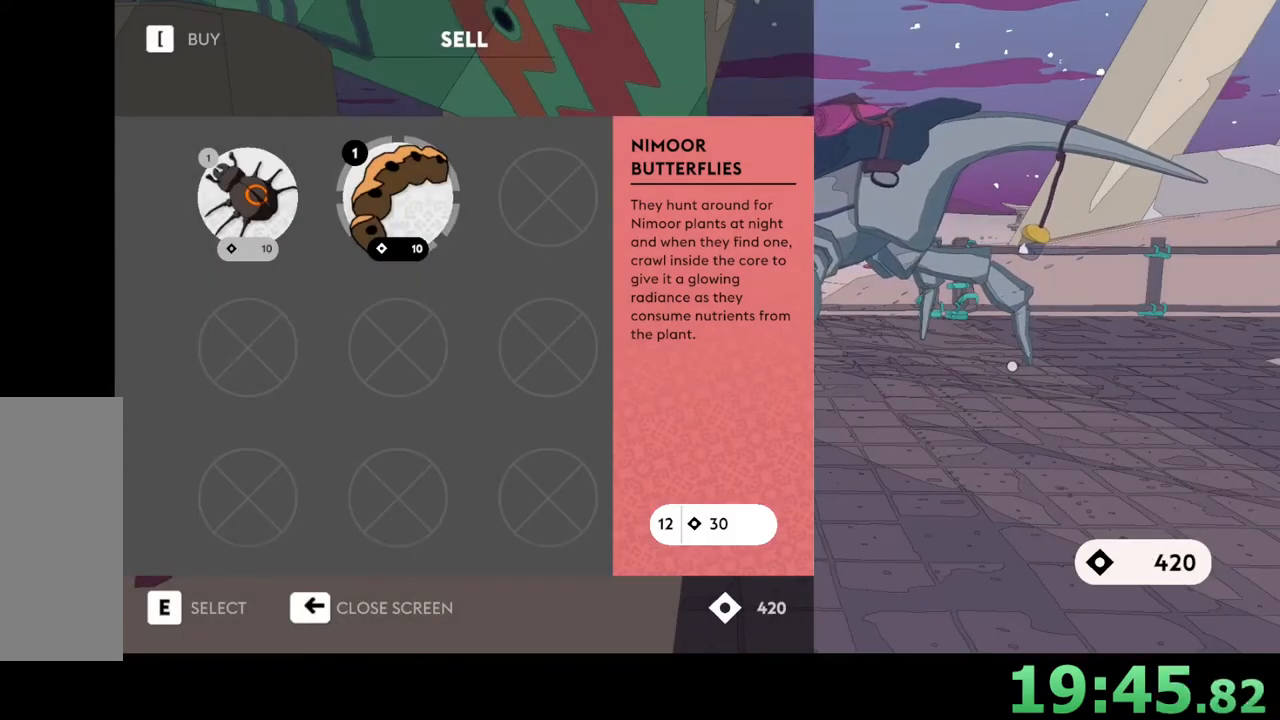
{"keys": [], "mouse": [], "events": []}
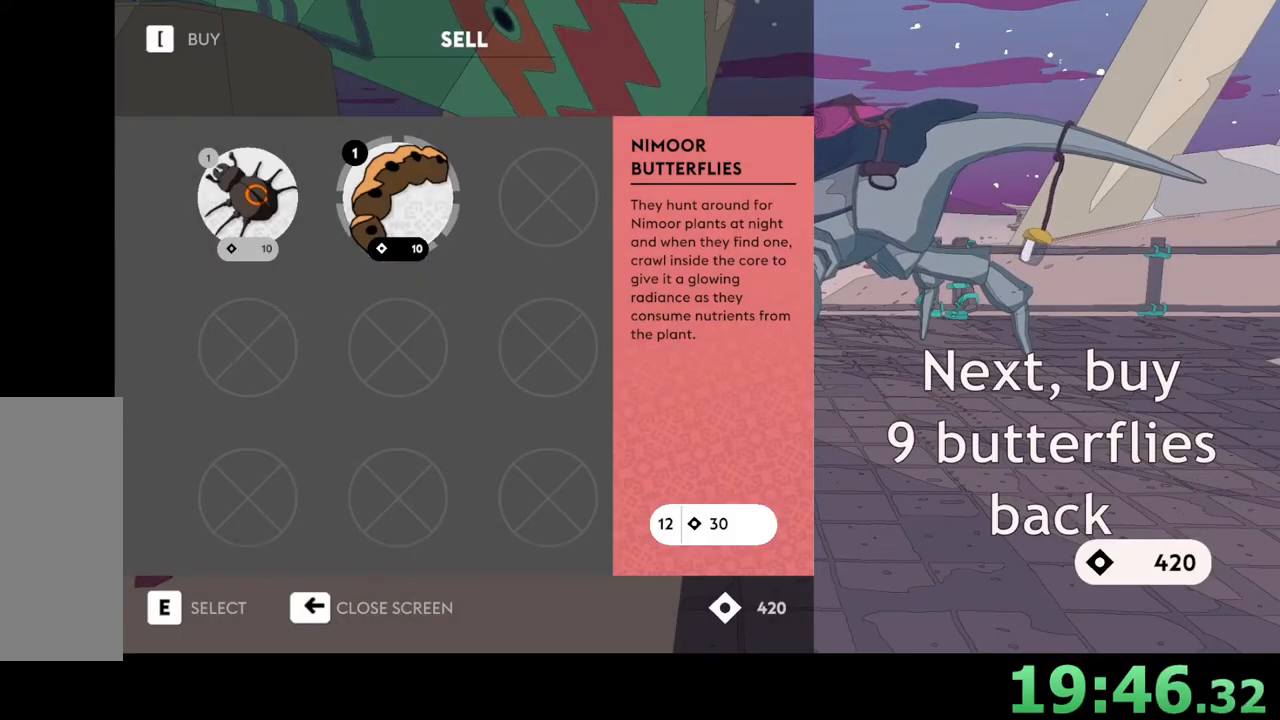
{"keys": [], "mouse": [], "events": []}
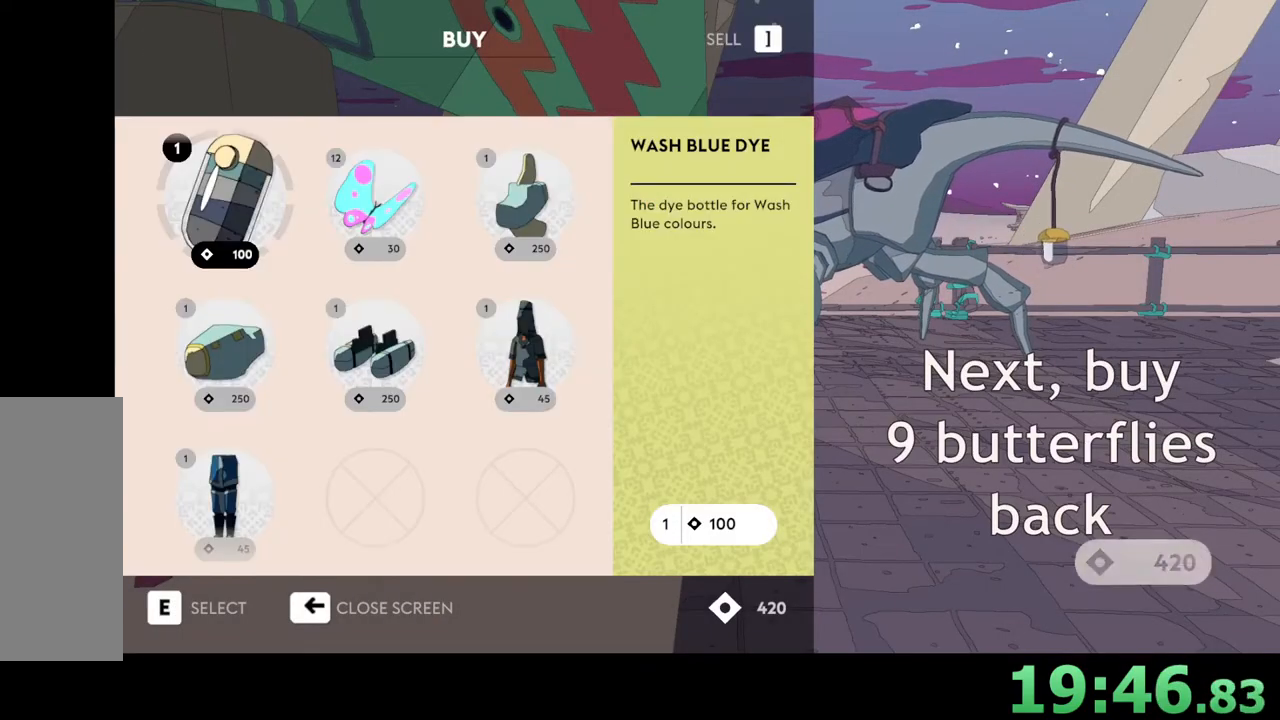
{"keys": [], "mouse": [], "events": [[300, "d", "down"], [433, "d", "up"]]}
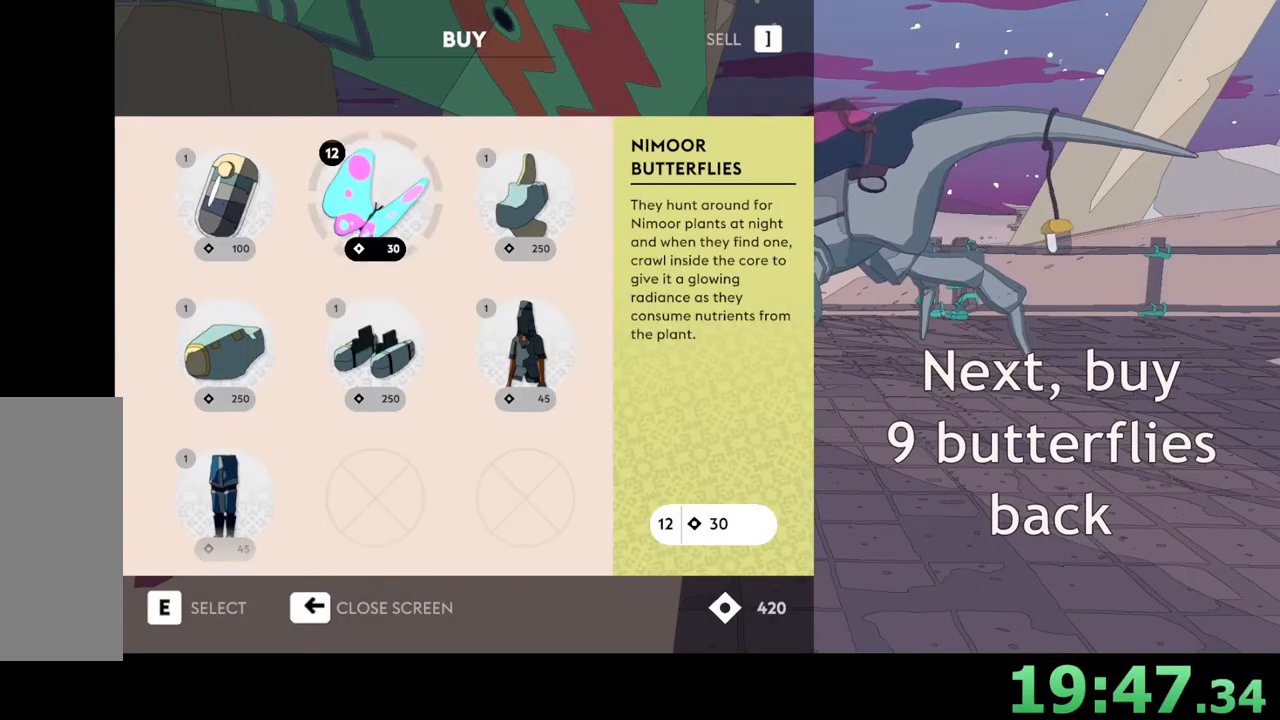
{"keys": [], "mouse": [], "events": [[200, "e", "down"], [300, "e", "up"]]}
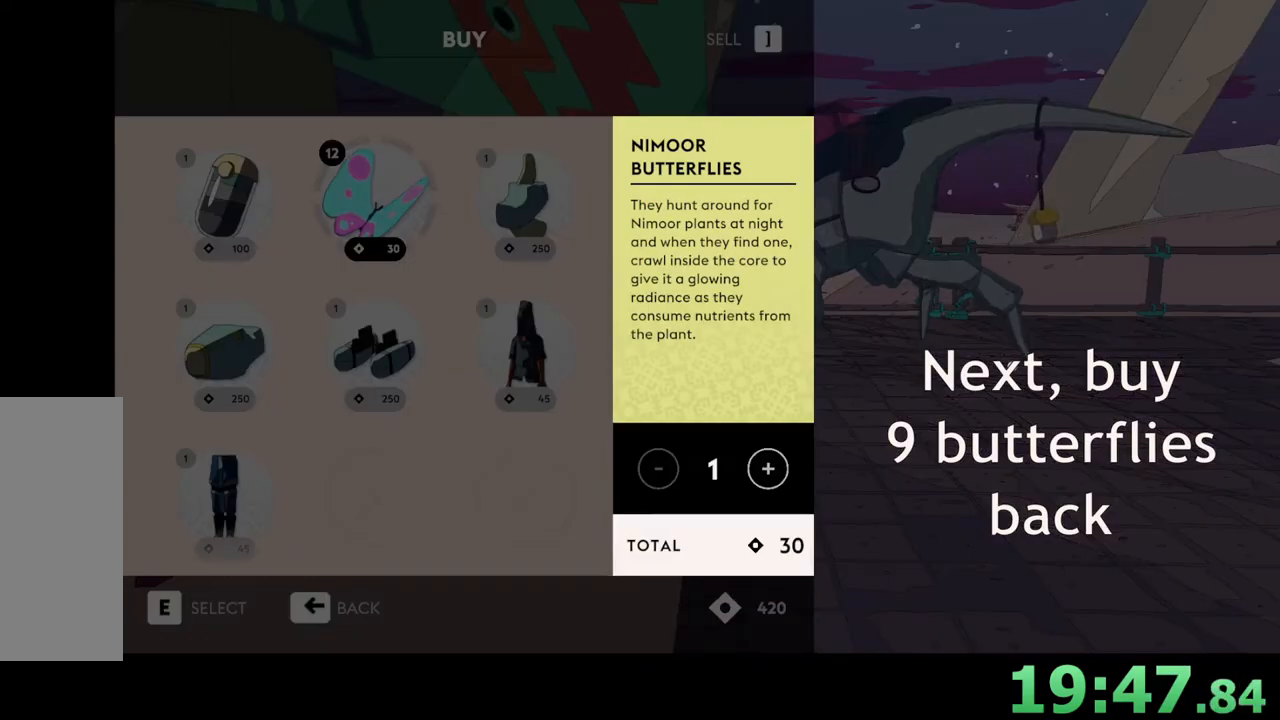
{"keys": [], "mouse": [], "events": [[333, "d", "down"], [467, "d", "up"]]}
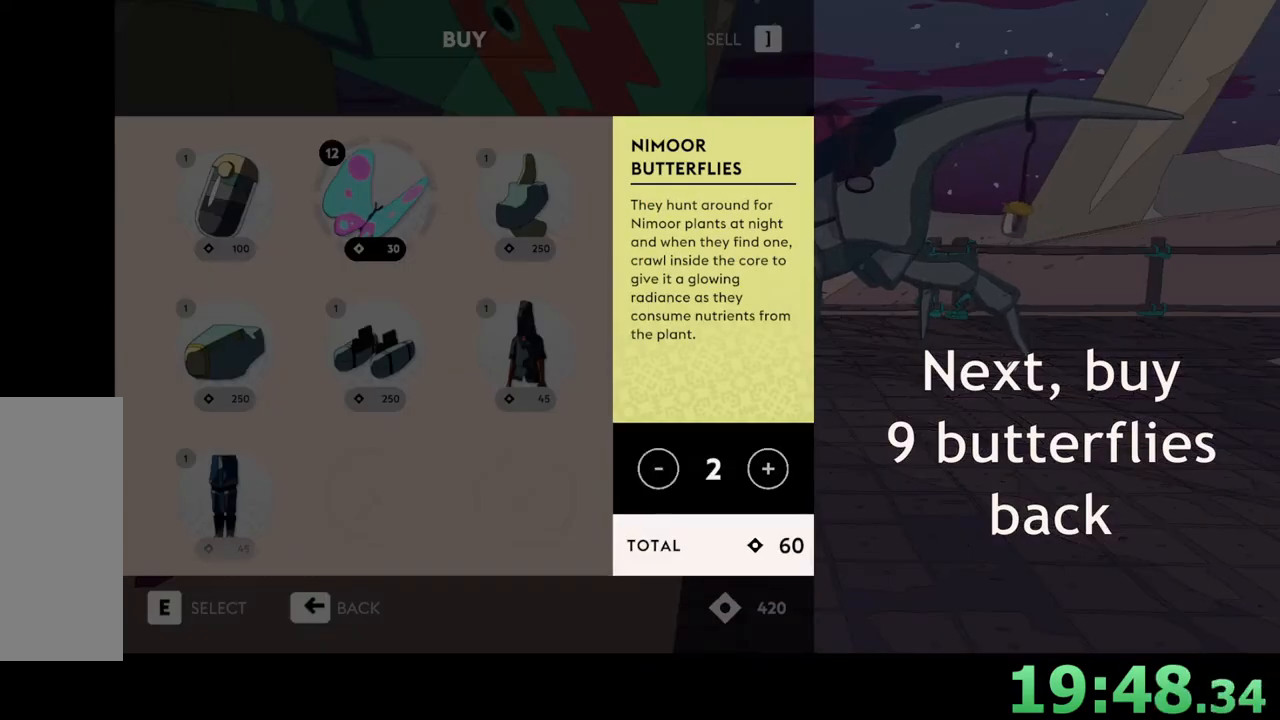
{"keys": ["d"], "mouse": [], "events": [[100, "d", "down"], [200, "d", "up"], [300, "d", "down"], [367, "d", "up"], [467, "d", "down"]]}
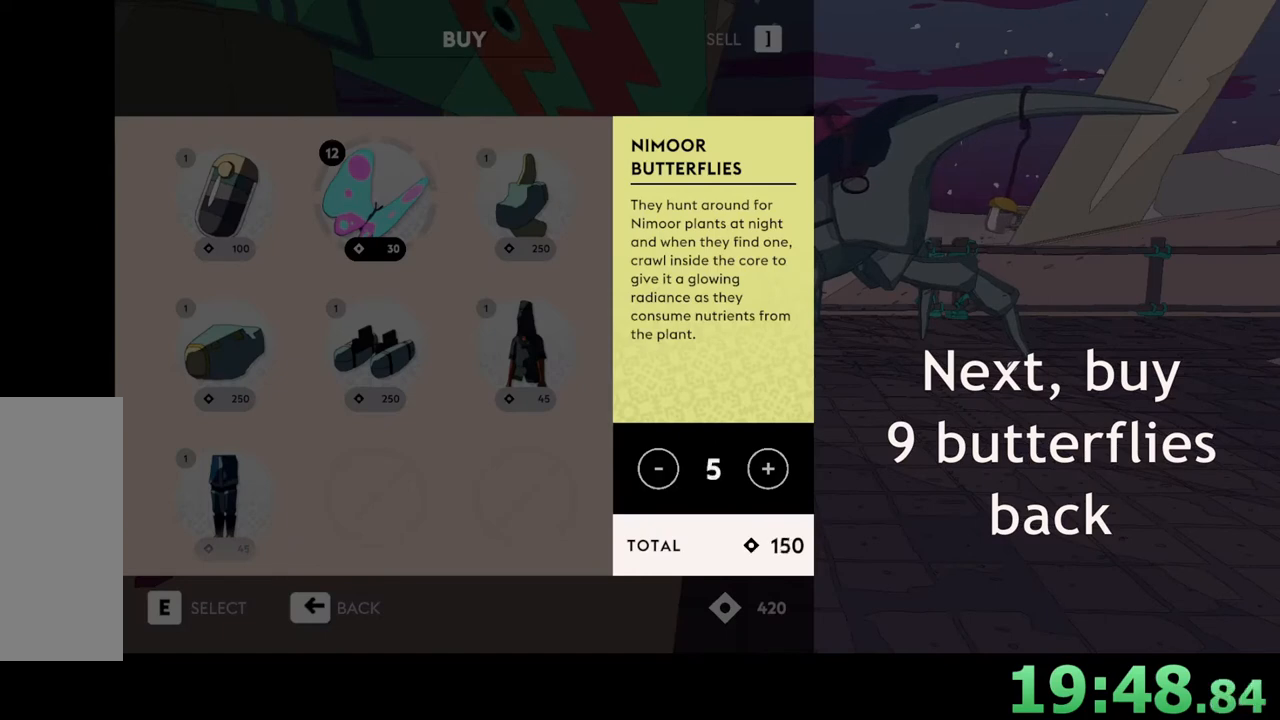
{"keys": [], "mouse": [], "events": [[67, "d", "up"], [167, "d", "down"], [267, "d", "up"], [400, "d", "down"], [467, "d", "up"]]}
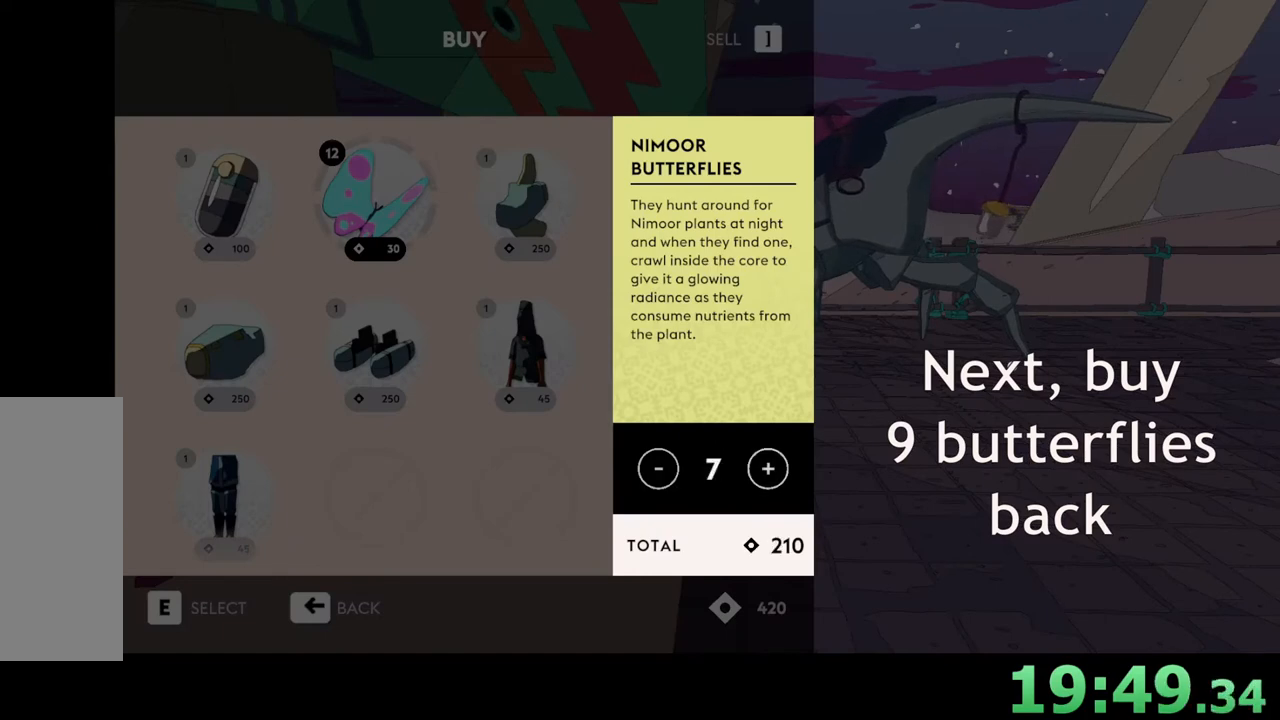
{"keys": ["d"], "mouse": [], "events": [[67, "d", "down"], [133, "d", "up"], [433, "d", "down"]]}
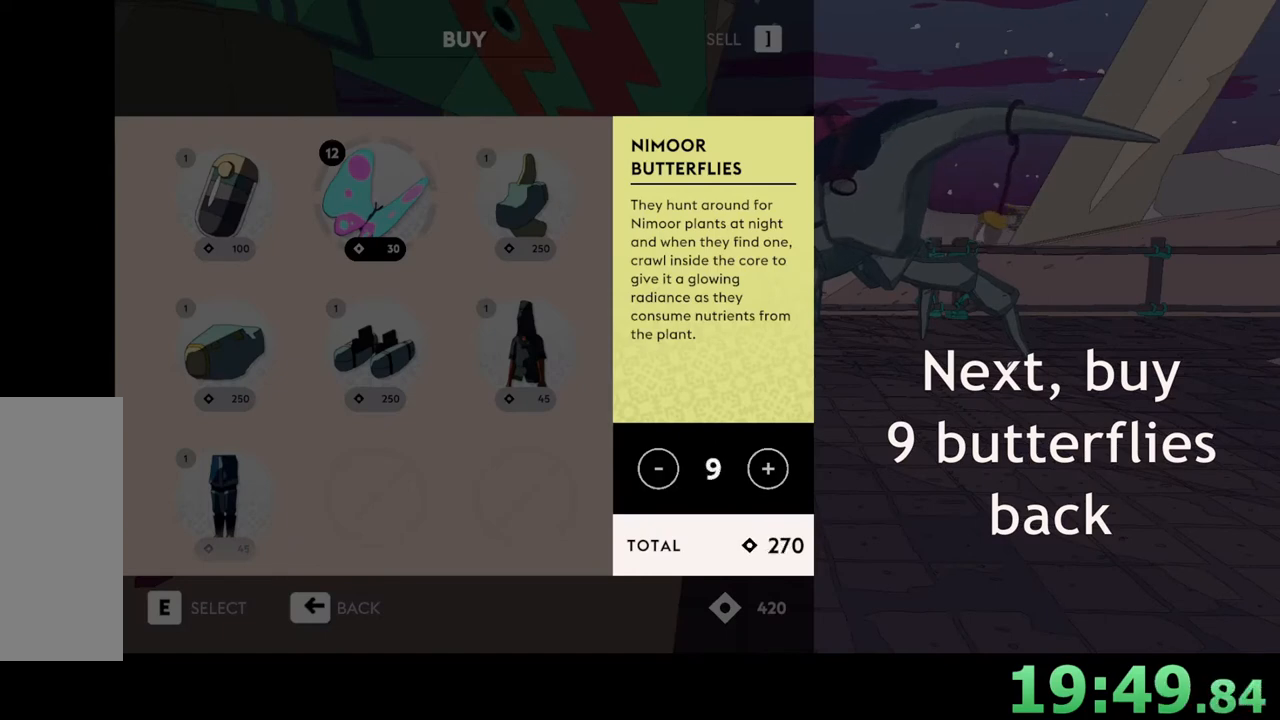
{"keys": [], "mouse": [], "events": [[67, "d", "up"]]}
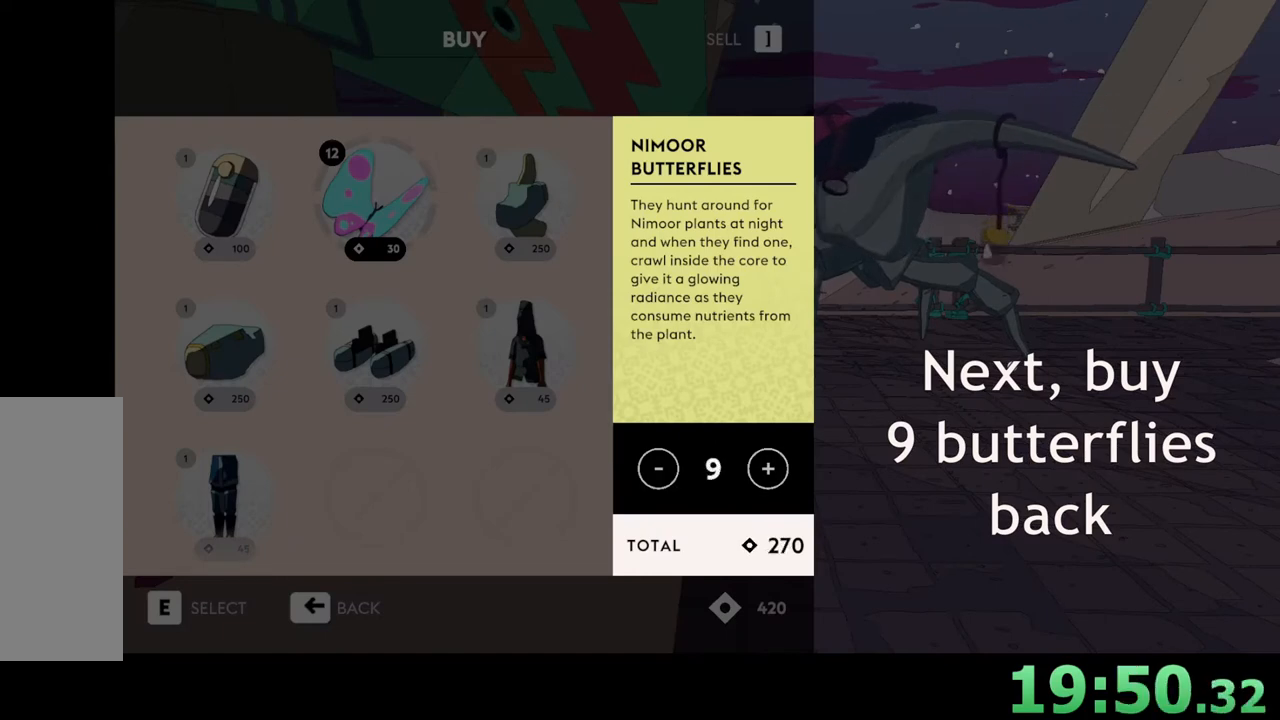
{"keys": [], "mouse": [], "events": []}
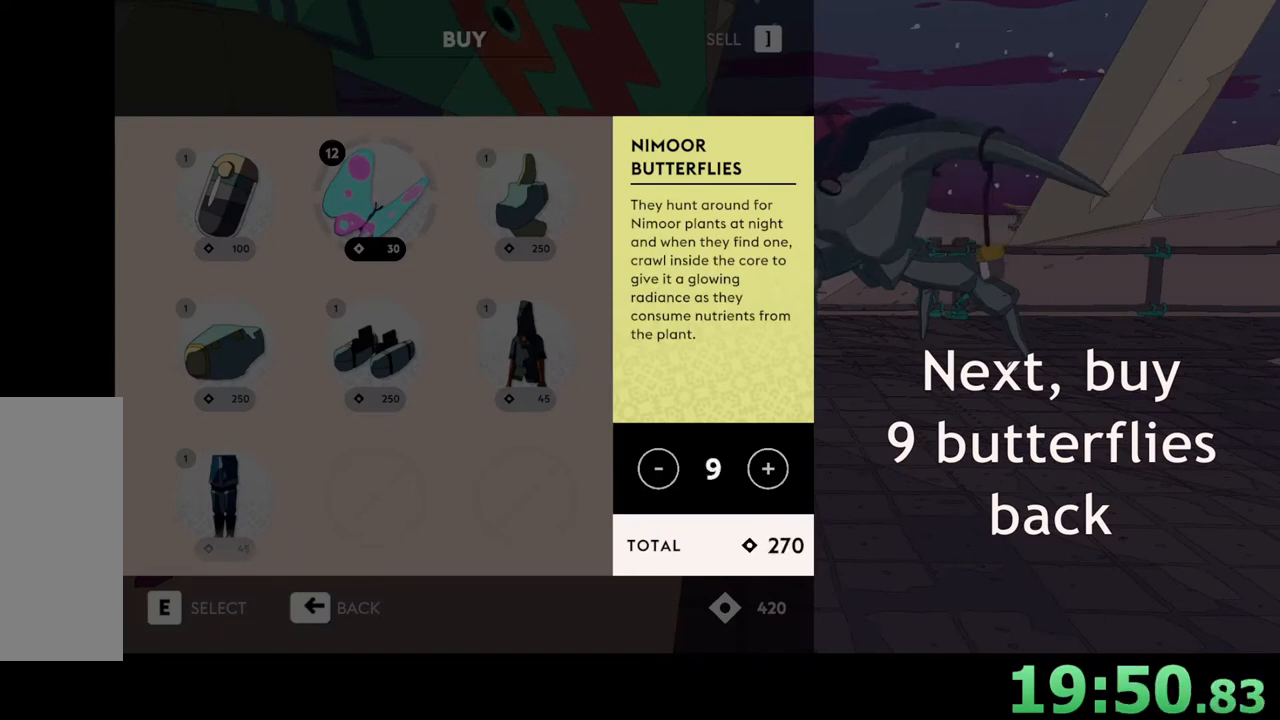
{"keys": [], "mouse": [], "events": [[33, "e", "down"], [133, "e", "up"]]}
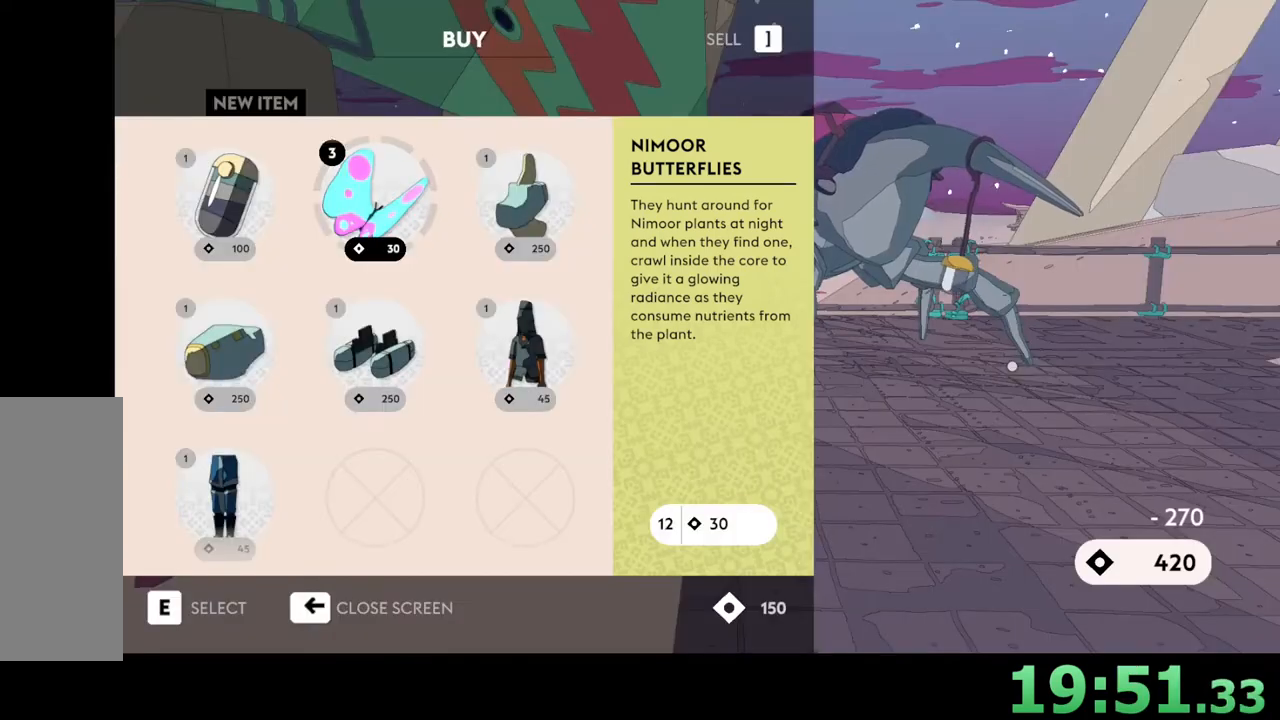
{"keys": [], "mouse": [], "events": []}
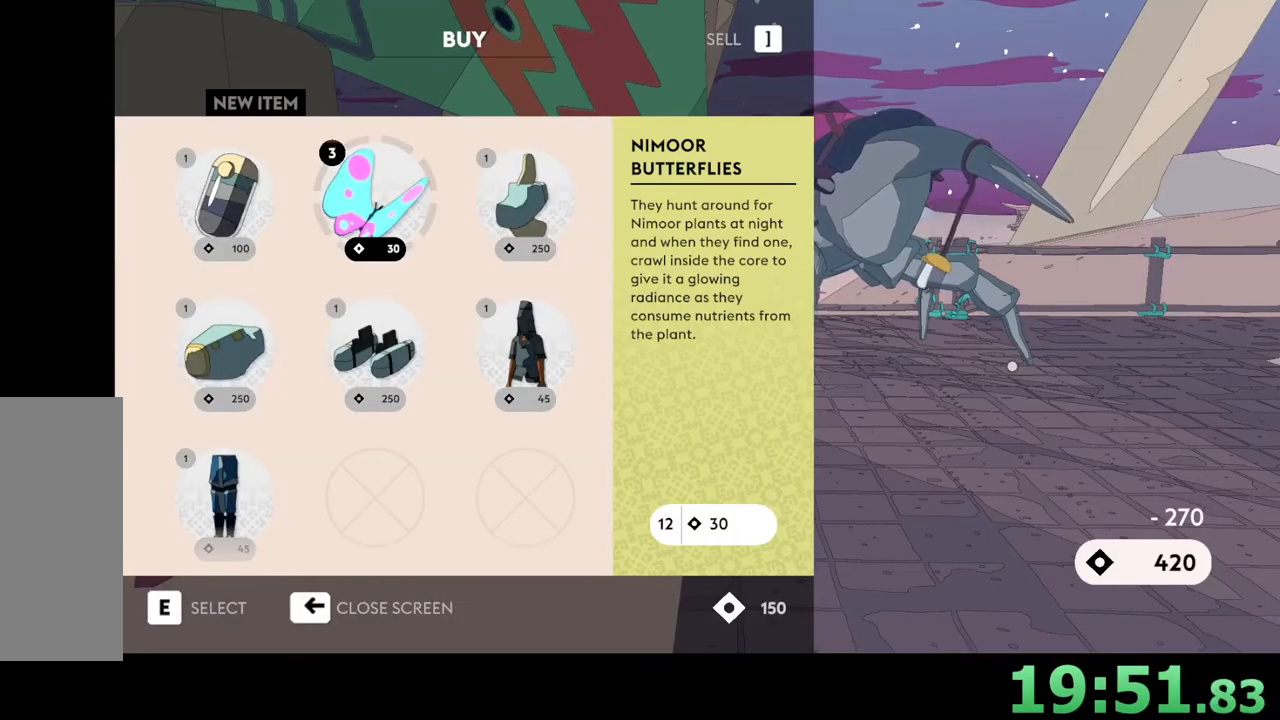
{"keys": [], "mouse": [], "events": []}
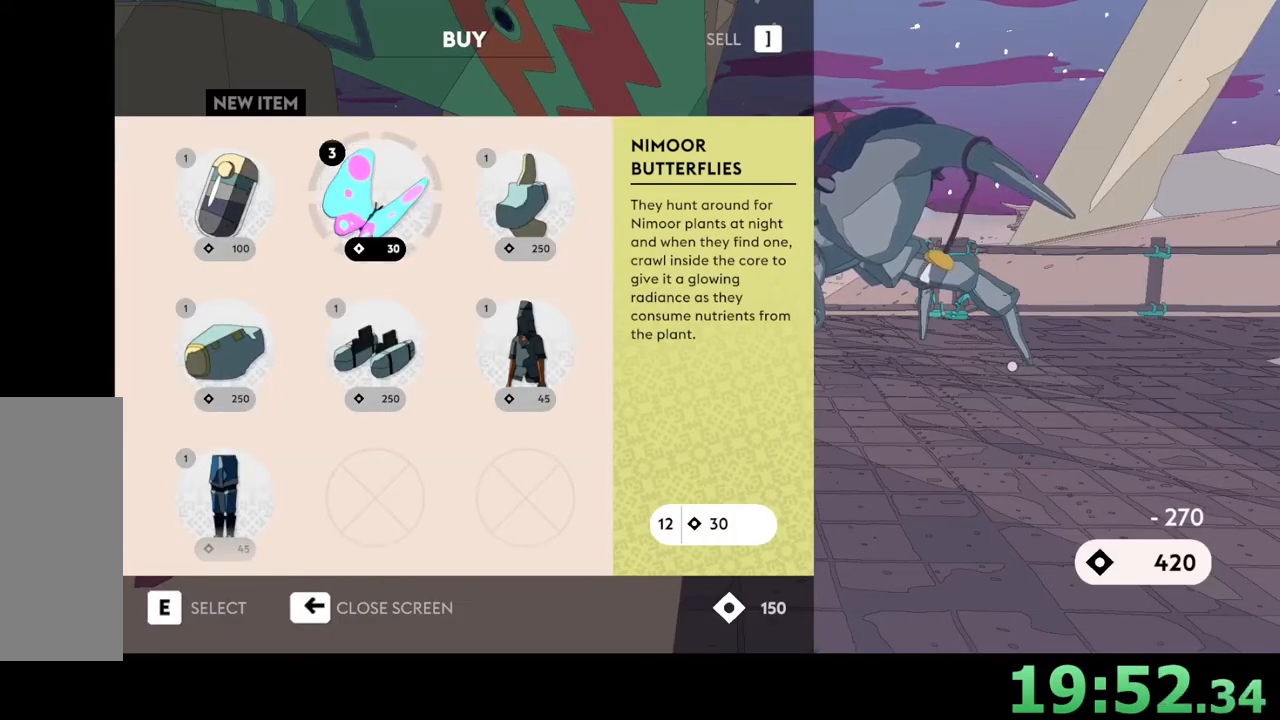
{"keys": [], "mouse": [], "events": []}
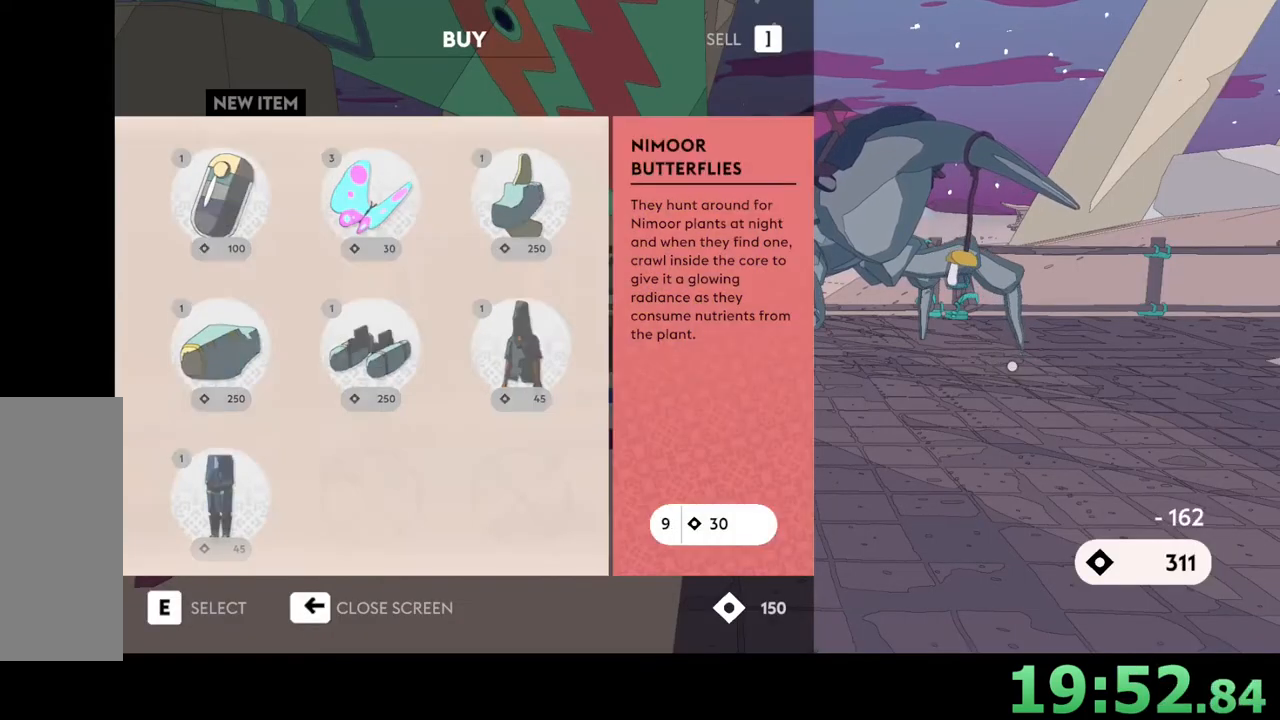
{"keys": [], "mouse": [], "events": []}
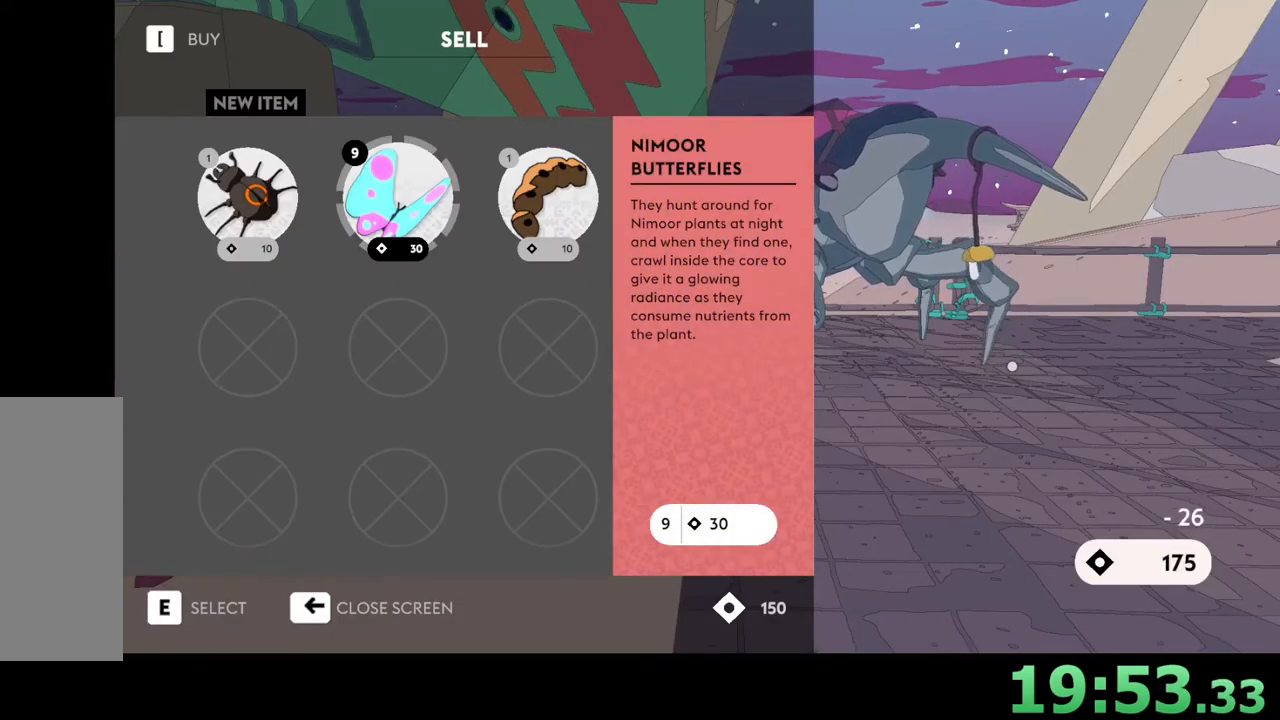
{"keys": [], "mouse": [], "events": []}
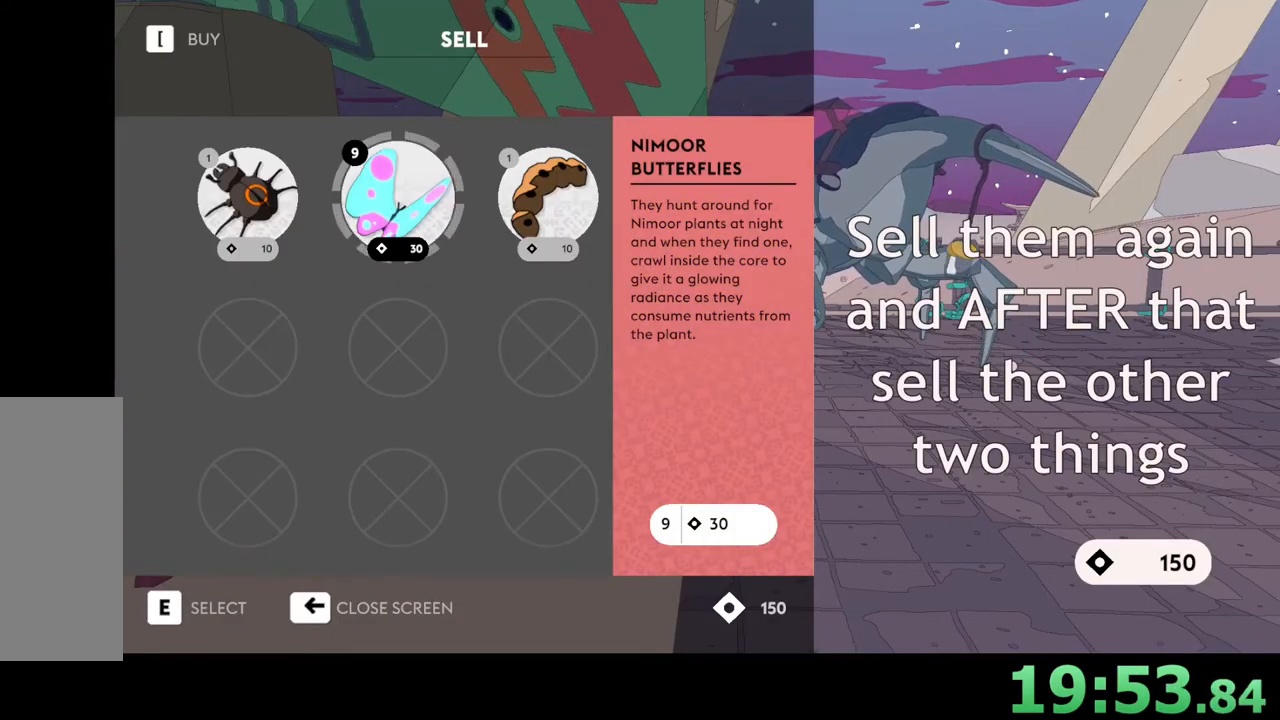
{"keys": [], "mouse": [], "events": []}
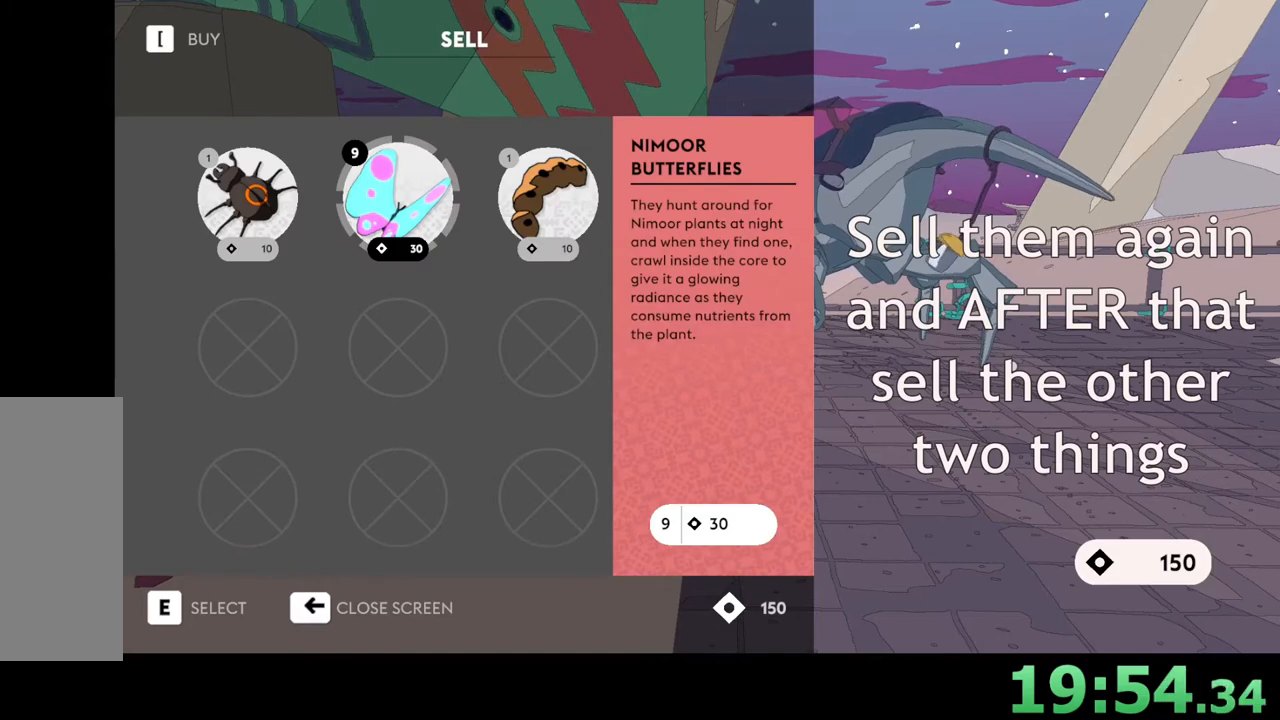
{"keys": [], "mouse": [], "events": [[333, "e", "down"], [433, "e", "up"]]}